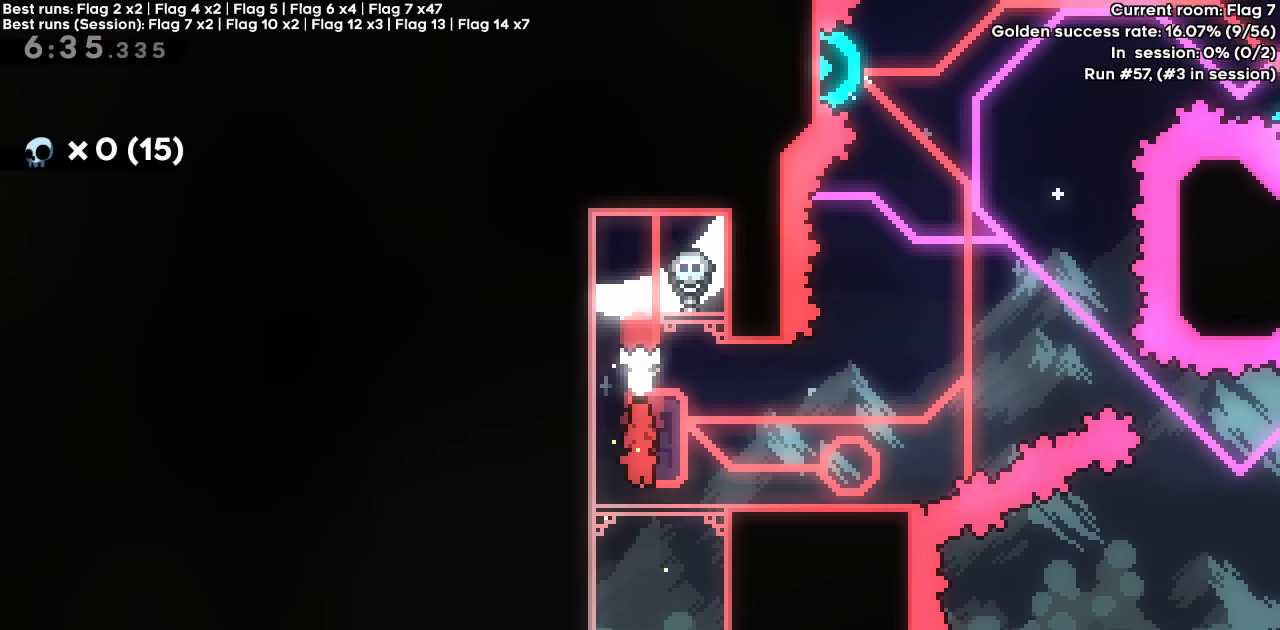
Gameplay with keyboard; each line is a JSON object with the keys held at the frame after it. "events" lists presses ("down") and releases ("up") of "dash", "demo", "down", "grab", "jump", "jump2", "left", "right" and "up" between this image and that frame as [ms after this image, input, new state], when the widget could be followed in between. No other keys are recorded. Mouse input is not recorded. Key names are as the overlay labels them; some are game actions (e.g. jump) rather than physical keys.
{"keys": ["dash", "down", "right"], "events": [[200, "dash", "down"], [200, "left", "down"], [350, "dash", "up"], [350, "left", "up"], [434, "dash", "down"], [434, "down", "down"], [434, "right", "down"]]}
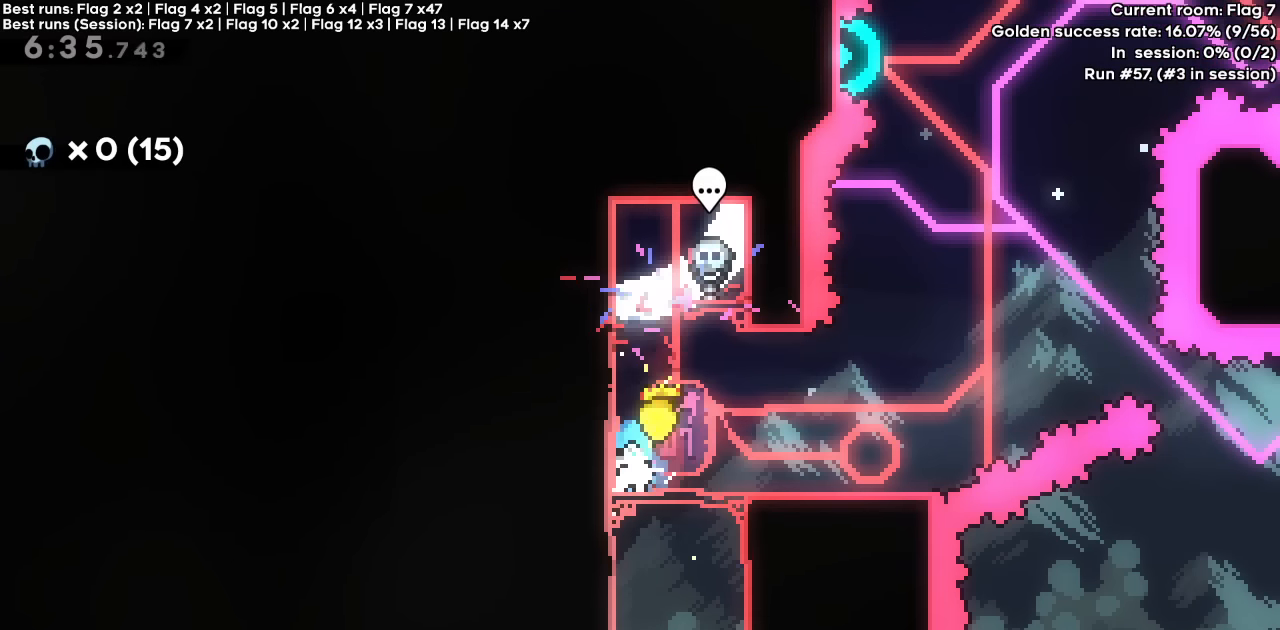
{"keys": ["up"], "events": [[67, "down", "up"], [117, "dash", "up"], [117, "right", "up"], [267, "up", "down"]]}
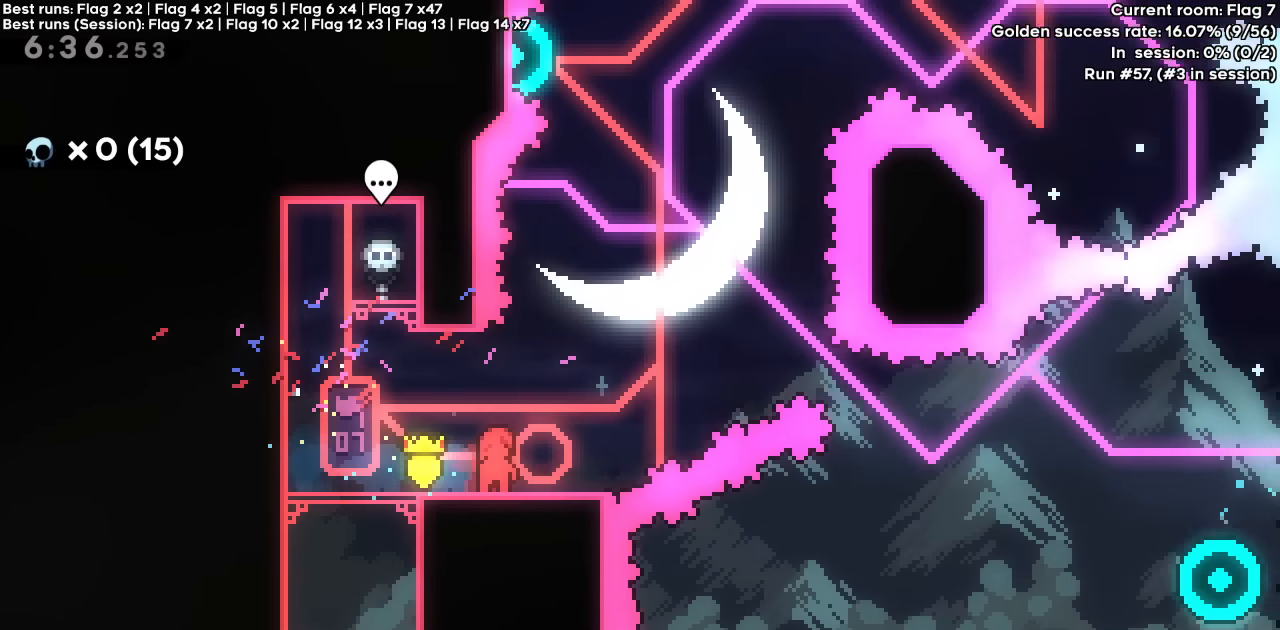
{"keys": ["up"], "events": []}
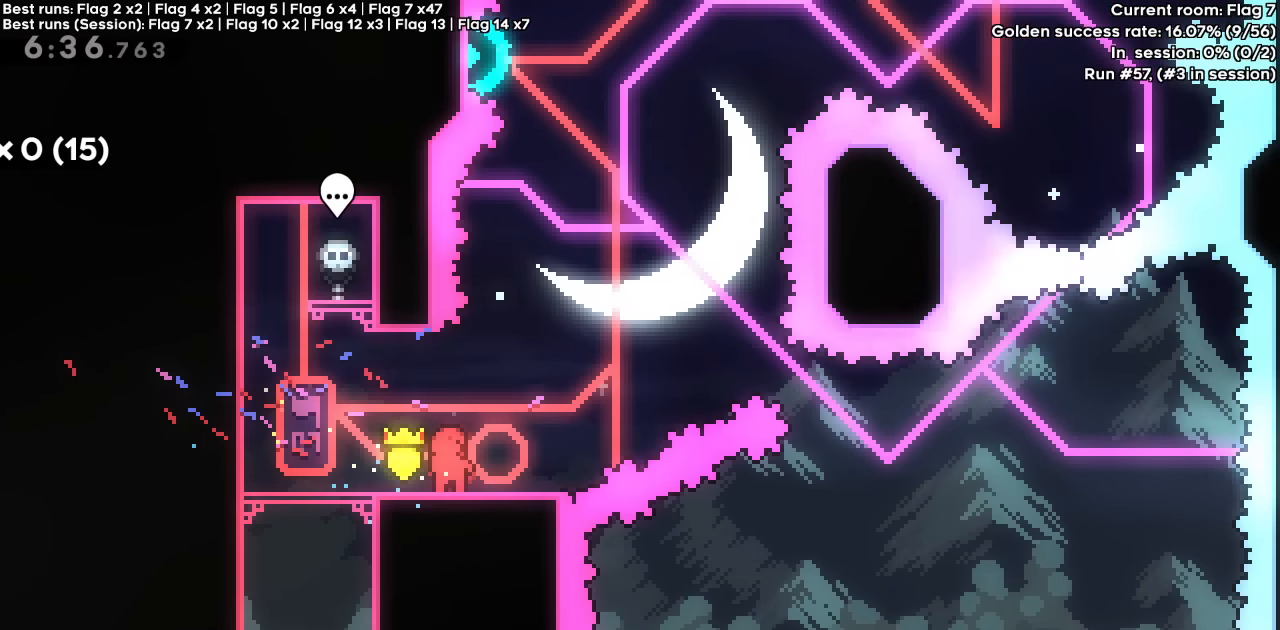
{"keys": [], "events": [[284, "dash", "down"], [284, "right", "down"], [467, "dash", "up"], [467, "right", "up"], [467, "up", "up"]]}
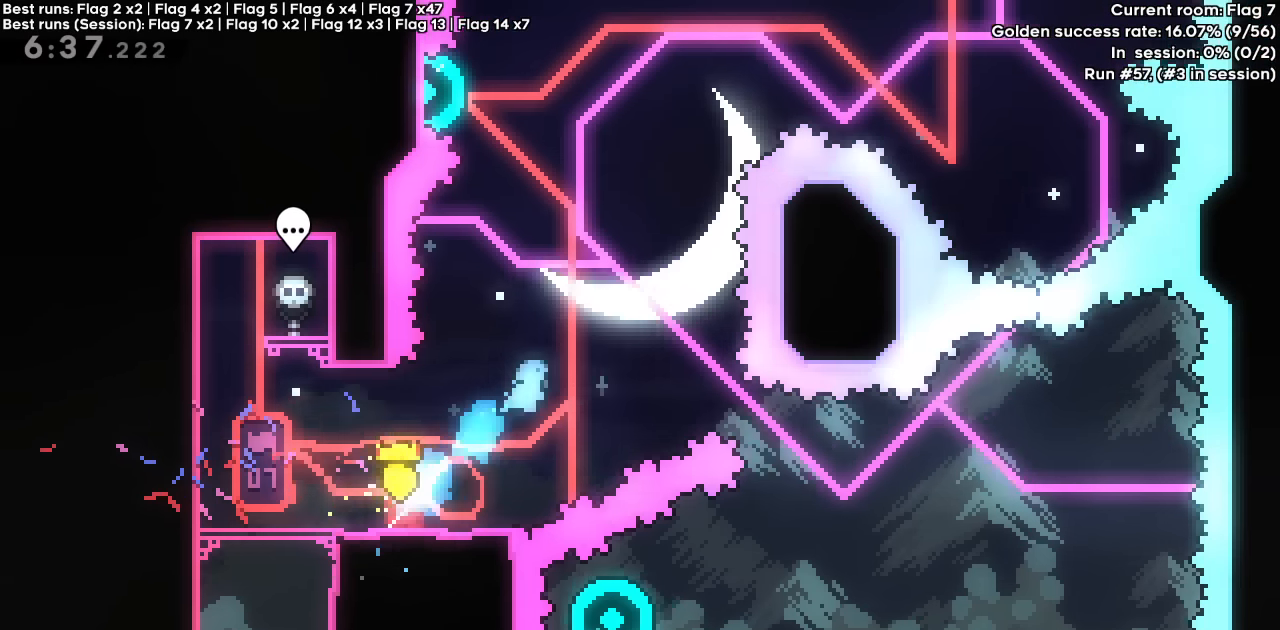
{"keys": [], "events": []}
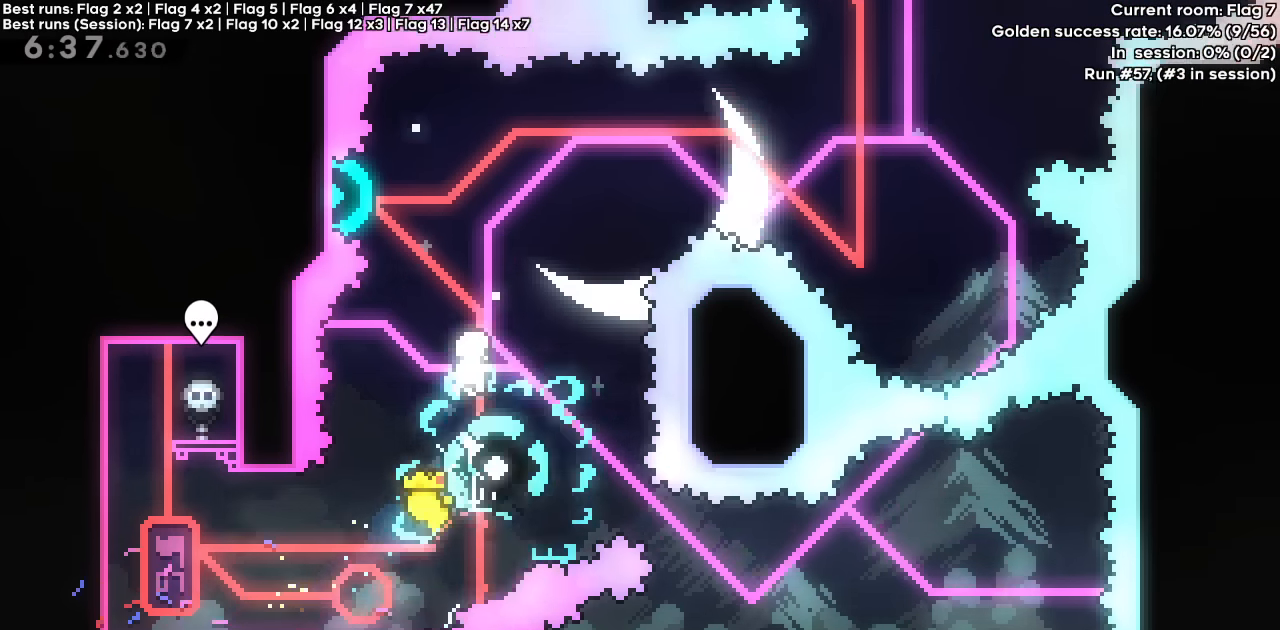
{"keys": ["right"], "events": [[184, "dash", "down"], [184, "left", "down"], [184, "up", "down"], [317, "right", "down"], [317, "up", "up"], [367, "dash", "up"], [367, "left", "up"]]}
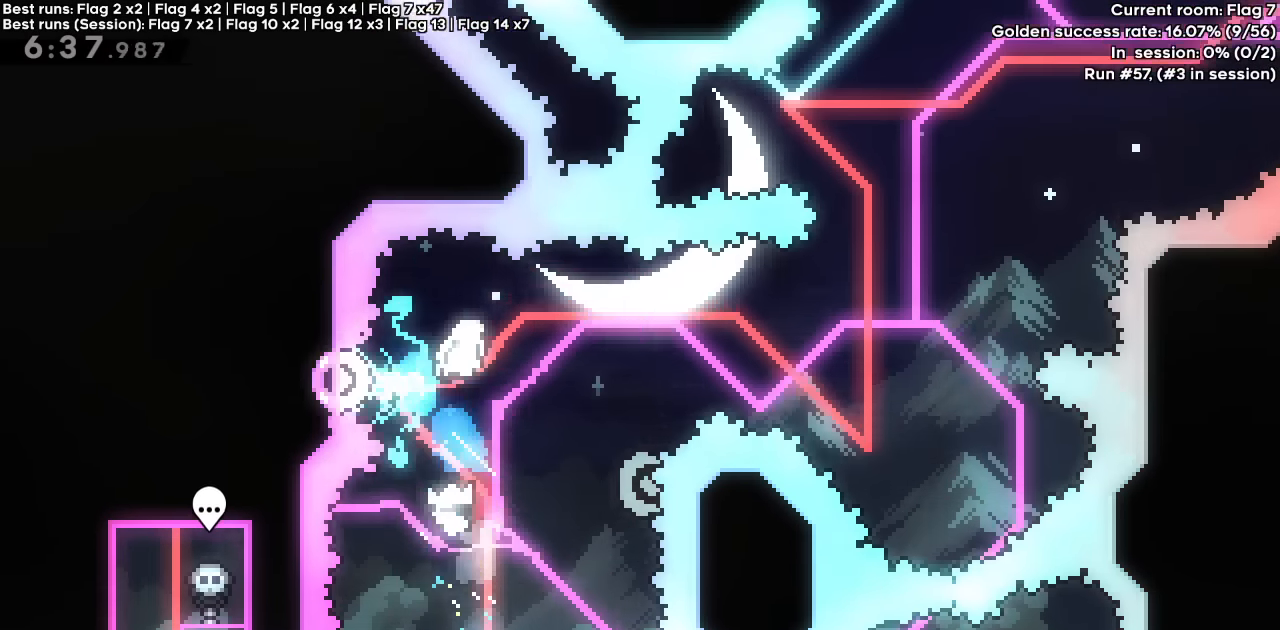
{"keys": [], "events": [[200, "down", "down"], [234, "dash", "down"], [334, "down", "up"], [334, "right", "up"], [384, "dash", "up"]]}
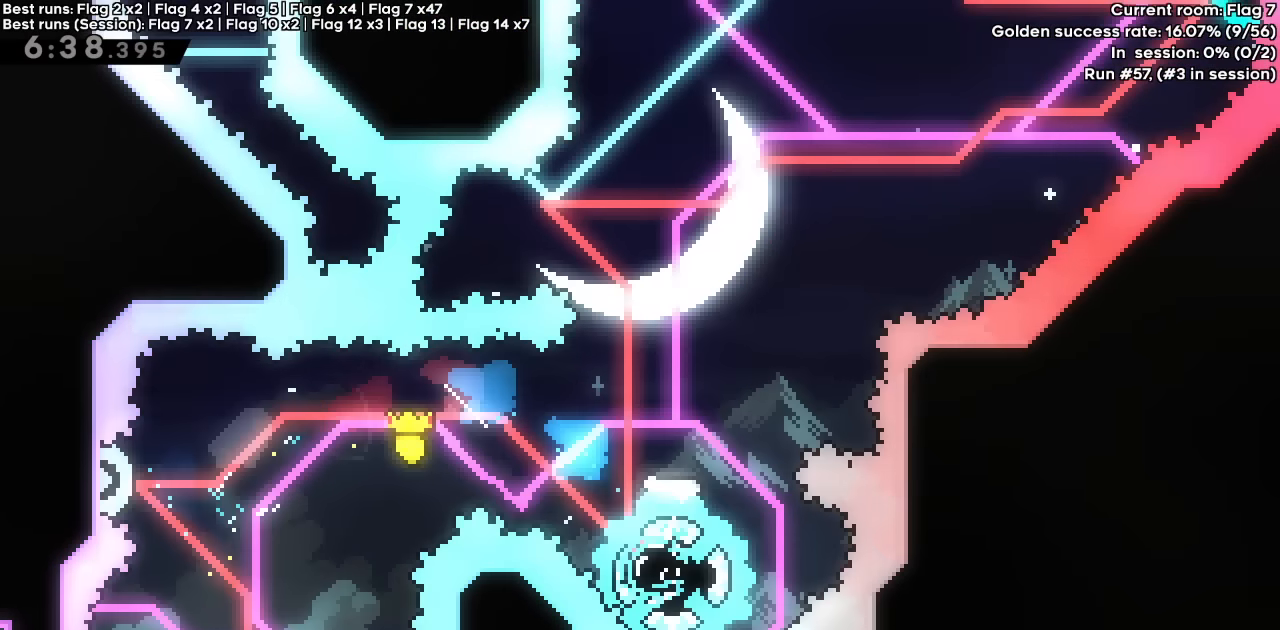
{"keys": ["dash", "left", "up"], "events": [[434, "up", "down"], [450, "dash", "down"], [450, "left", "down"]]}
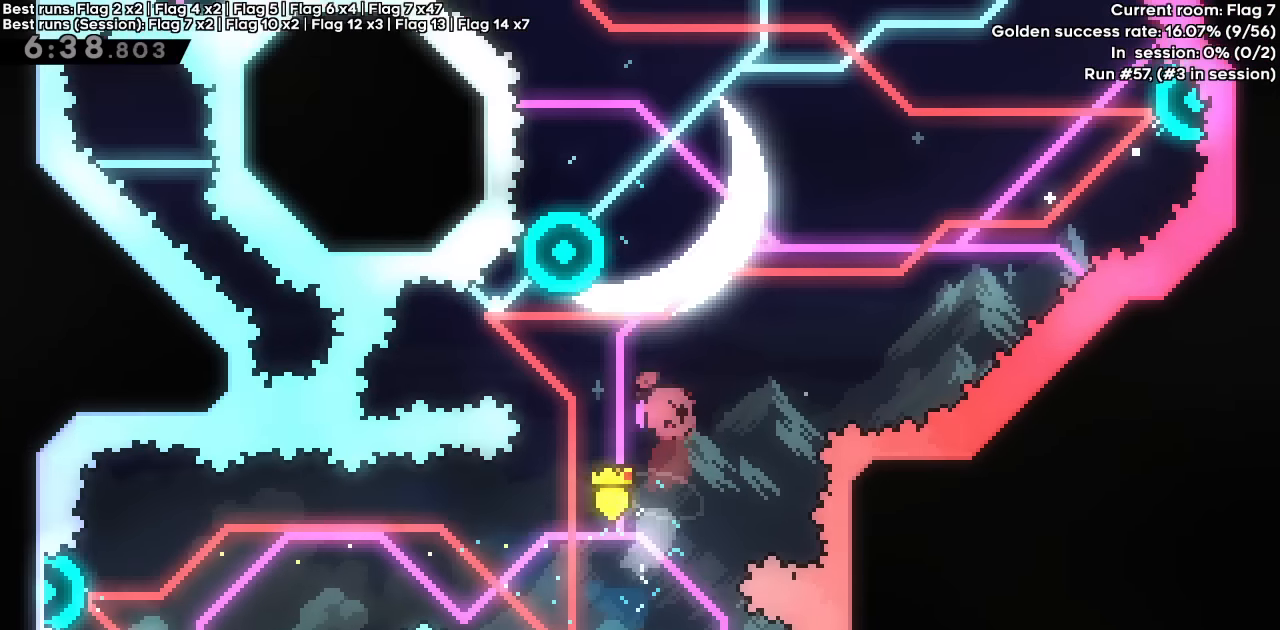
{"keys": ["right"], "events": [[84, "up", "up"], [134, "right", "down"], [184, "left", "up"], [467, "dash", "up"]]}
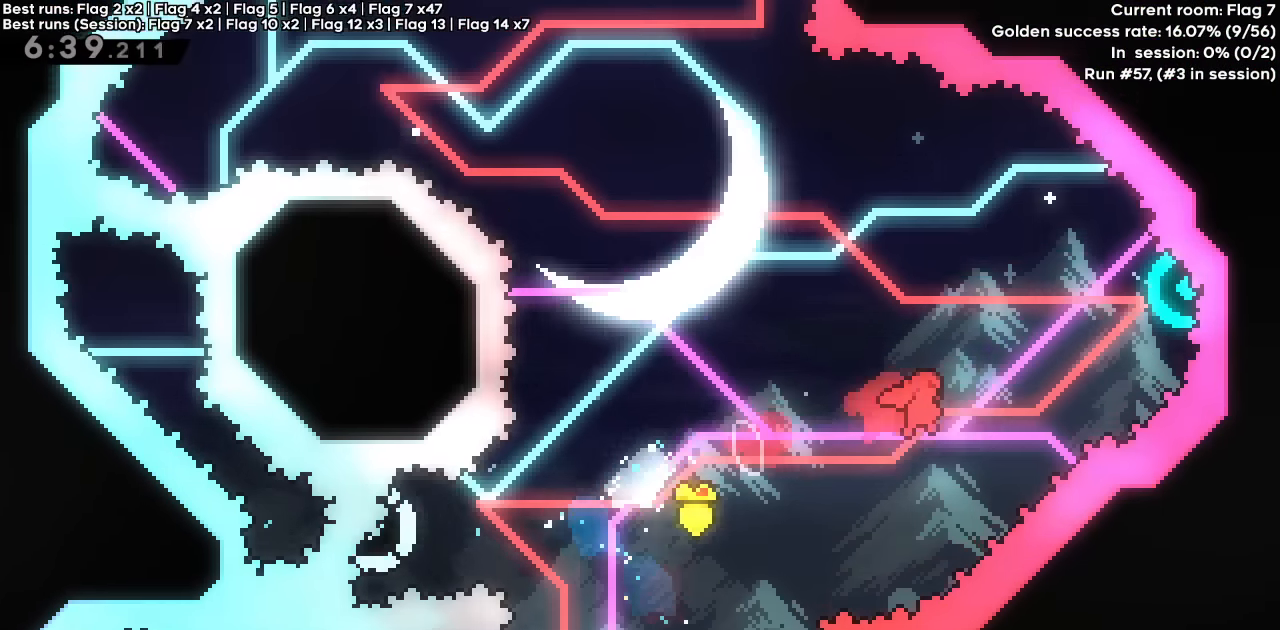
{"keys": ["left"], "events": [[50, "dash", "down"], [50, "up", "down"], [200, "up", "up"], [234, "dash", "up"], [334, "left", "down"], [384, "right", "up"]]}
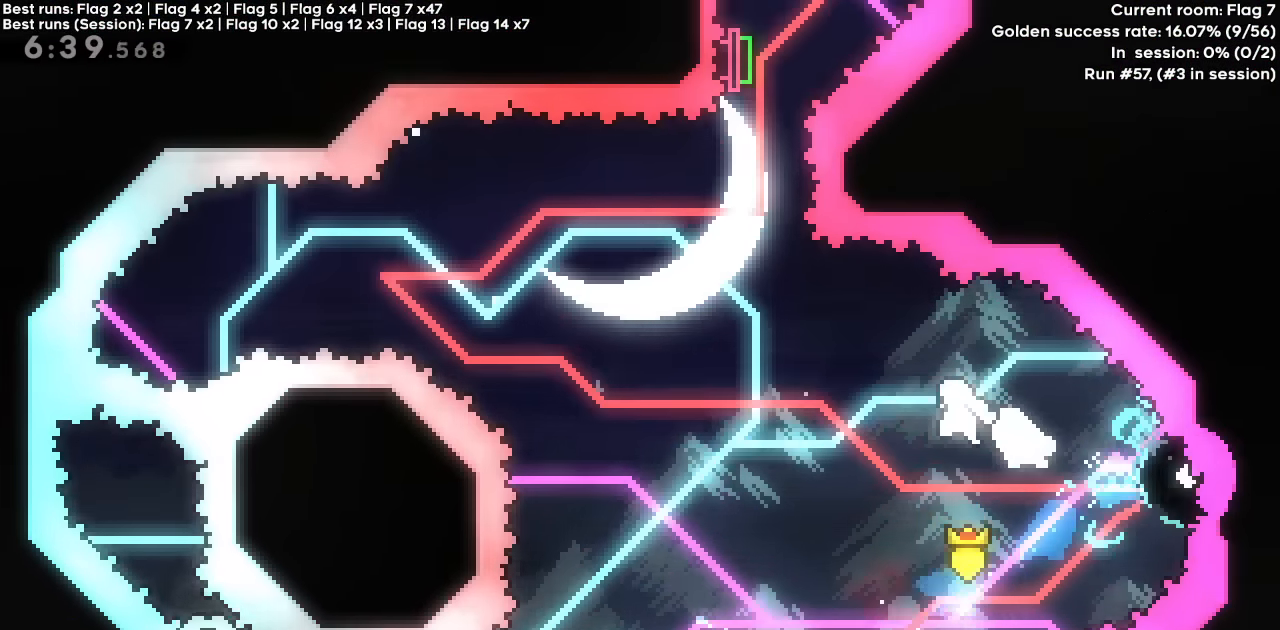
{"keys": ["dash", "left"], "events": [[400, "dash", "down"], [400, "up", "down"], [500, "up", "up"]]}
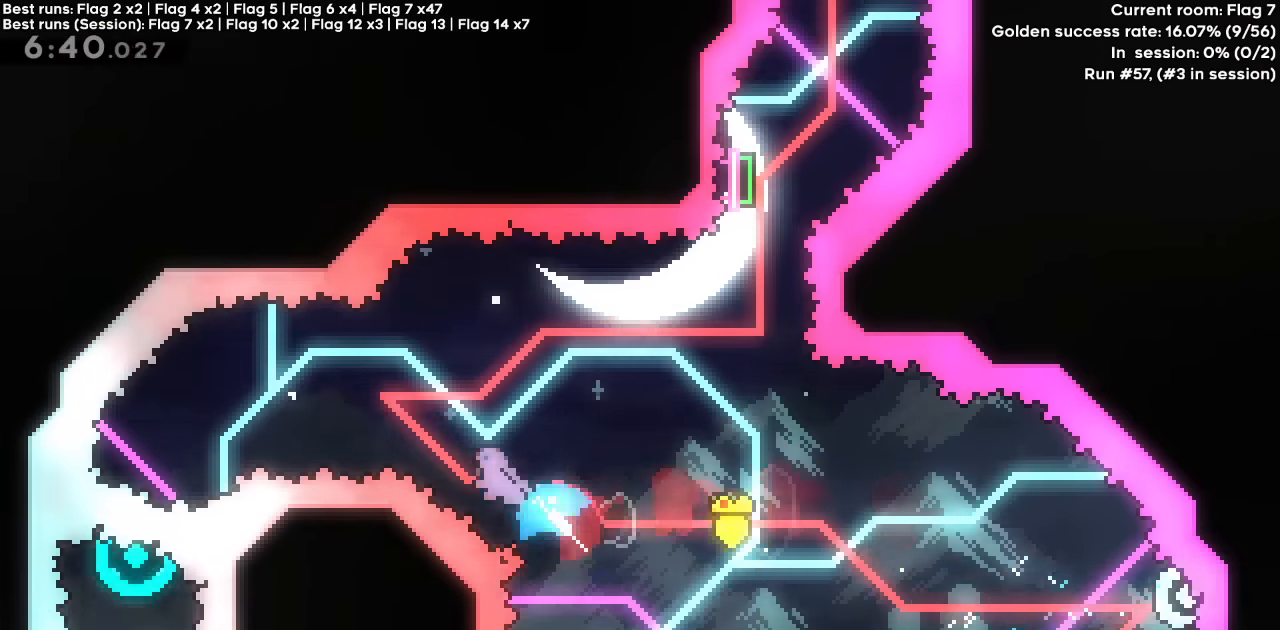
{"keys": ["right"], "events": [[50, "dash", "up"], [367, "right", "down"], [417, "left", "up"]]}
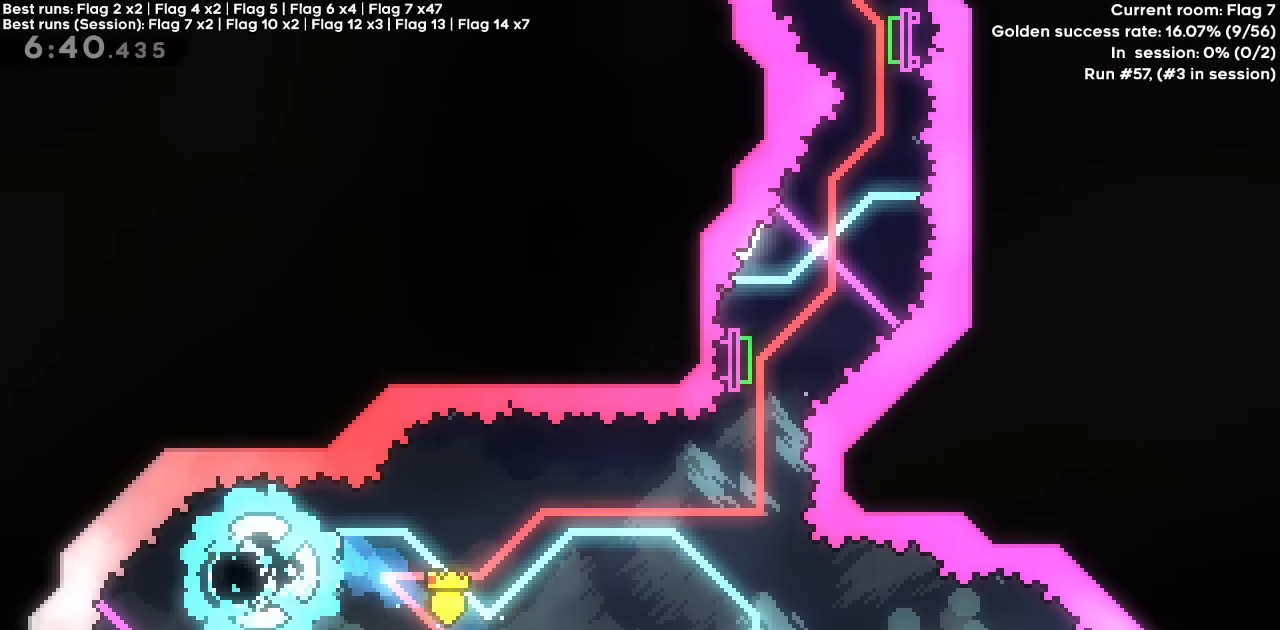
{"keys": ["dash", "up"], "events": [[334, "up", "down"], [384, "dash", "down"], [384, "right", "up"]]}
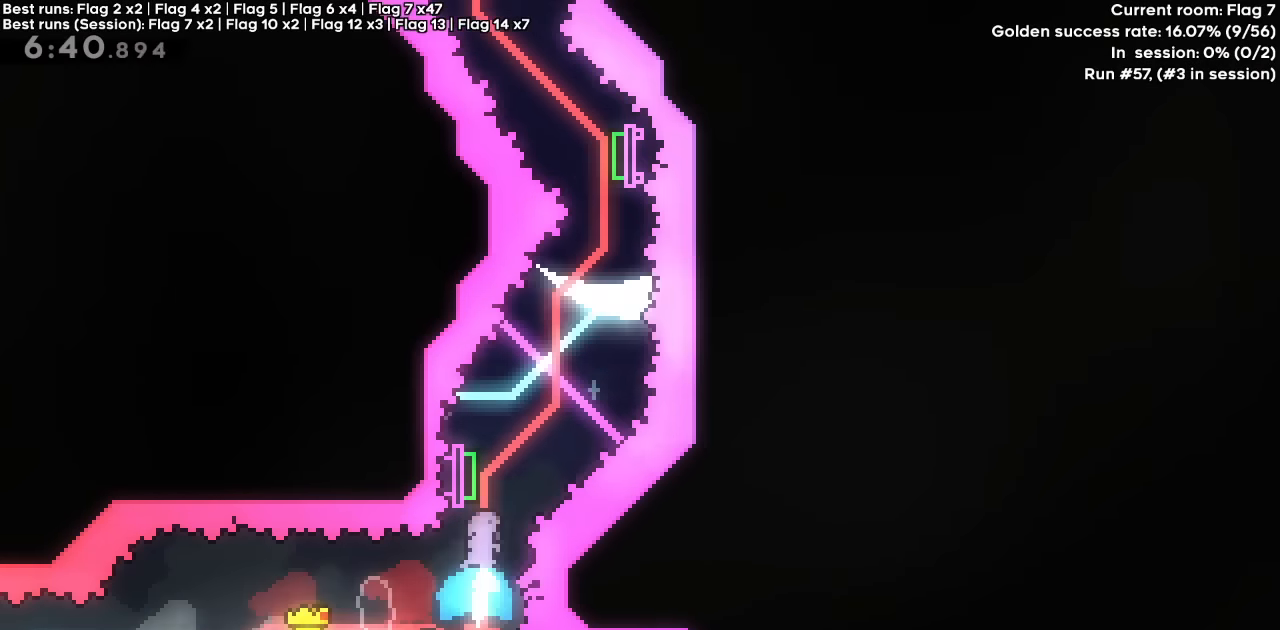
{"keys": ["dash", "up"], "events": [[67, "dash", "up"], [167, "dash", "down"], [350, "dash", "up"], [500, "dash", "down"]]}
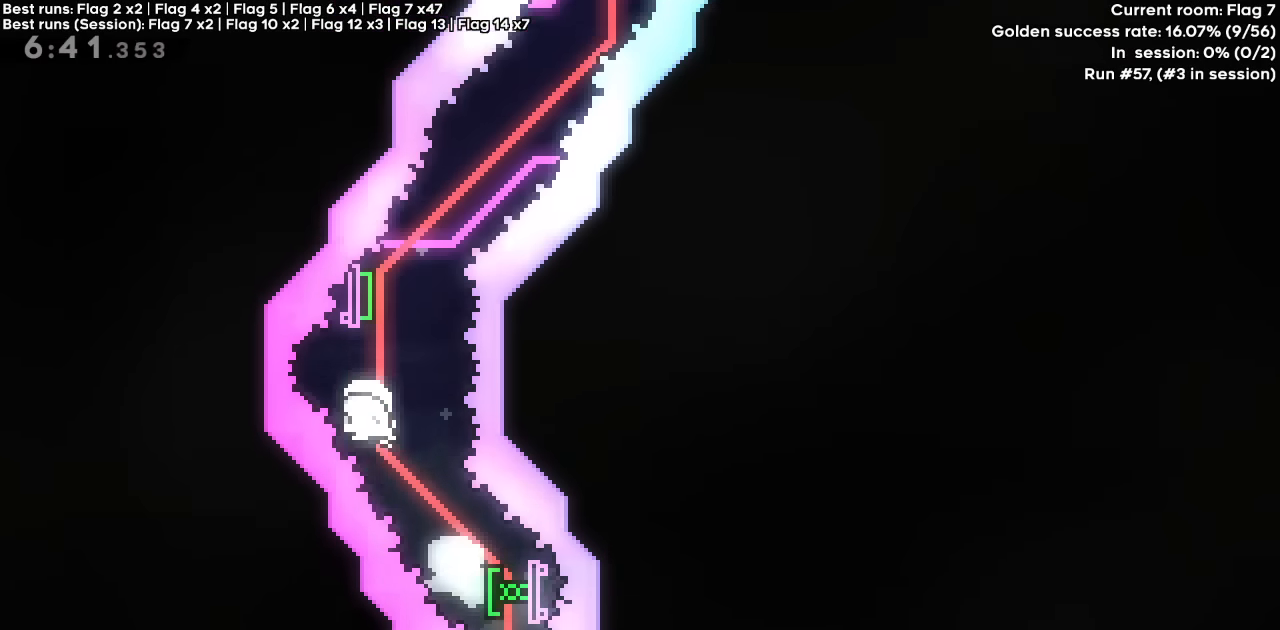
{"keys": ["demo", "left"], "events": [[184, "dash", "up"], [234, "up", "up"], [467, "left", "down"], [500, "demo", "down"]]}
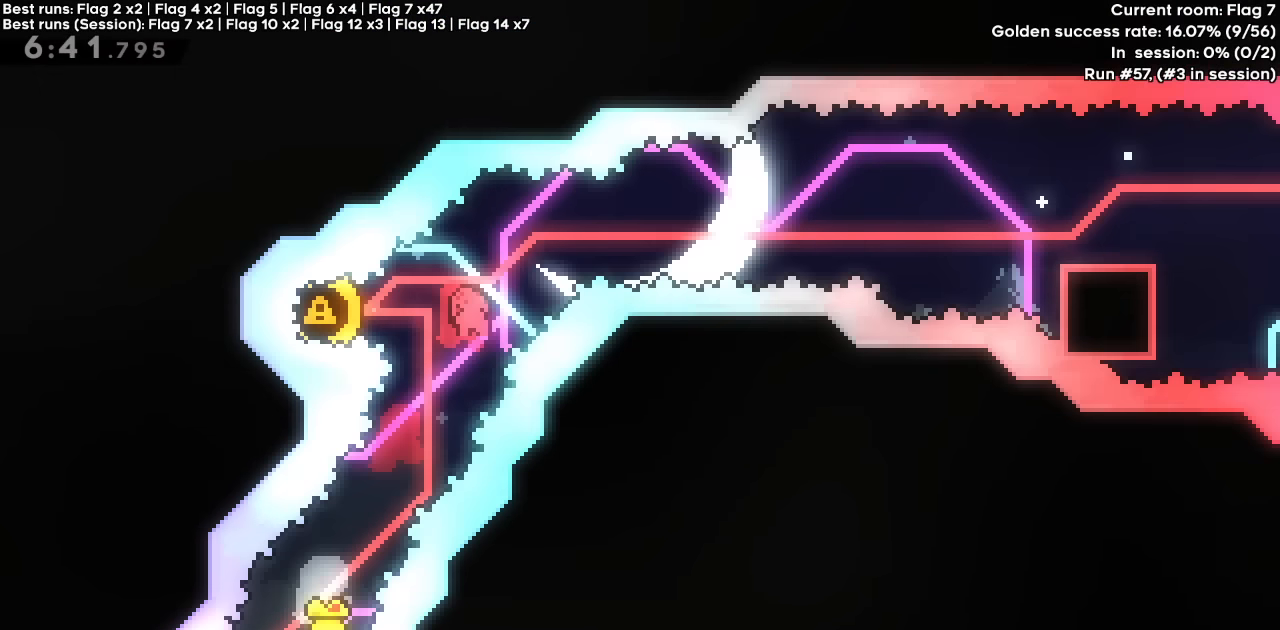
{"keys": [], "events": [[100, "right", "down"], [150, "demo", "up"], [150, "left", "up"], [284, "right", "up"]]}
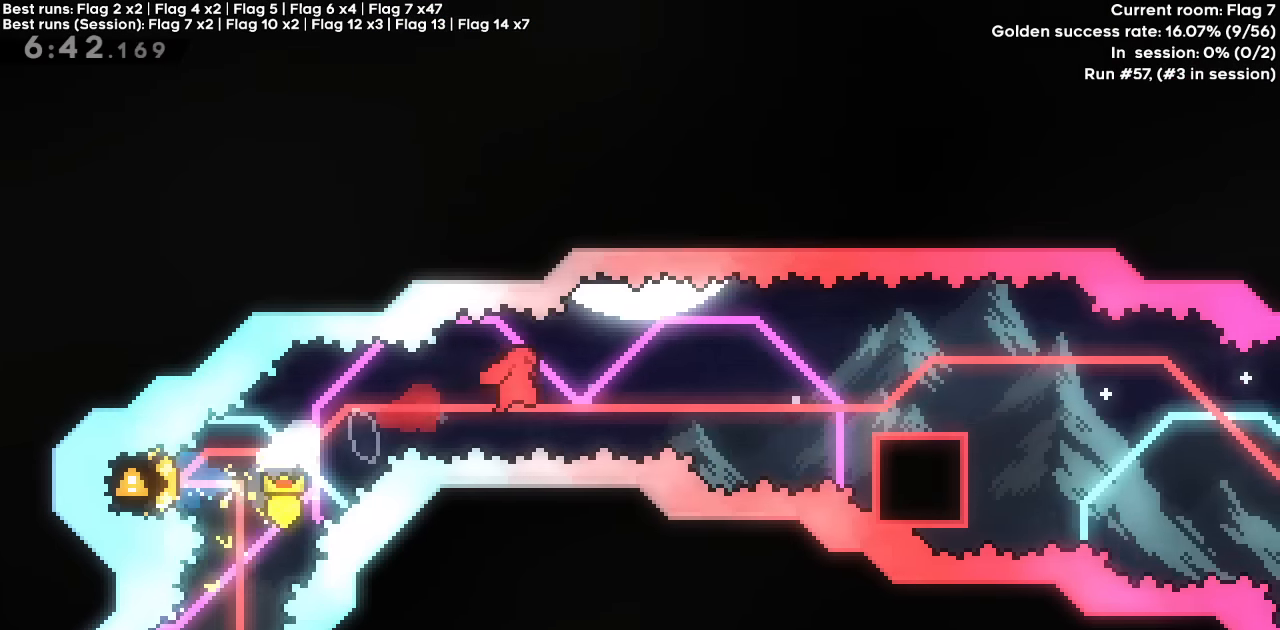
{"keys": ["jump", "right"], "events": [[317, "demo", "down"], [317, "right", "down"], [500, "demo", "up"], [500, "jump", "down"]]}
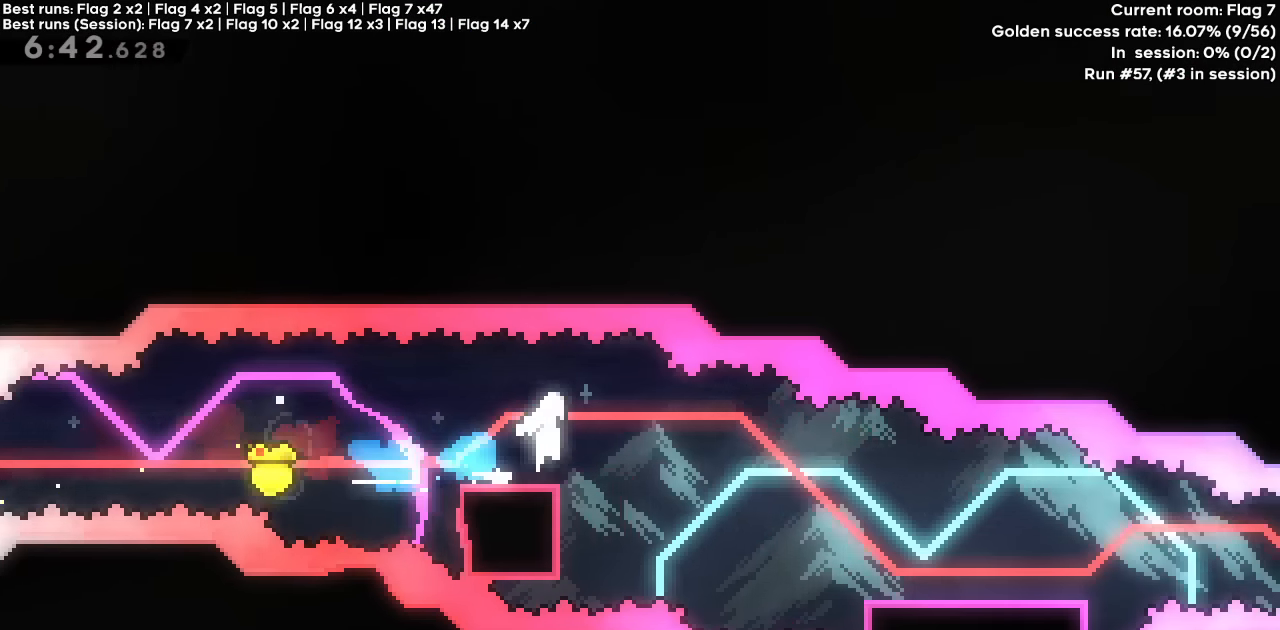
{"keys": ["down", "jump", "right"], "events": [[50, "down", "down"], [84, "dash", "down"], [234, "dash", "up"], [234, "down", "up"], [234, "jump", "up"], [417, "jump", "down"], [467, "down", "down"]]}
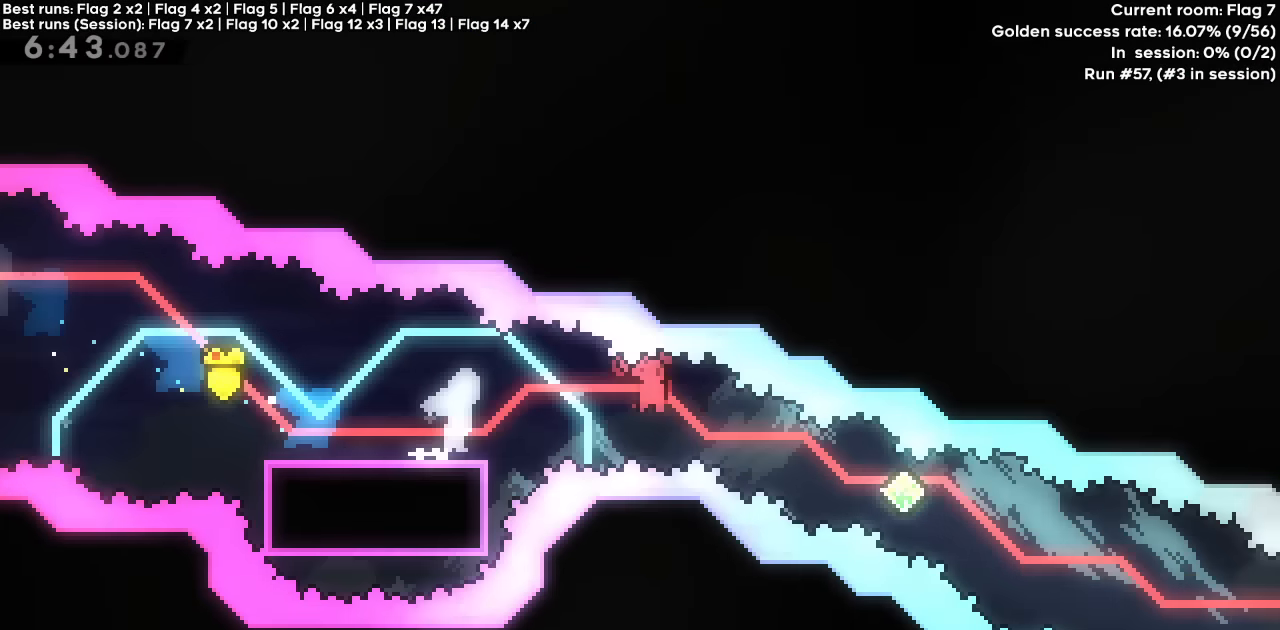
{"keys": ["right"], "events": [[17, "dash", "down"], [150, "dash", "up"], [150, "down", "up"], [150, "jump", "up"]]}
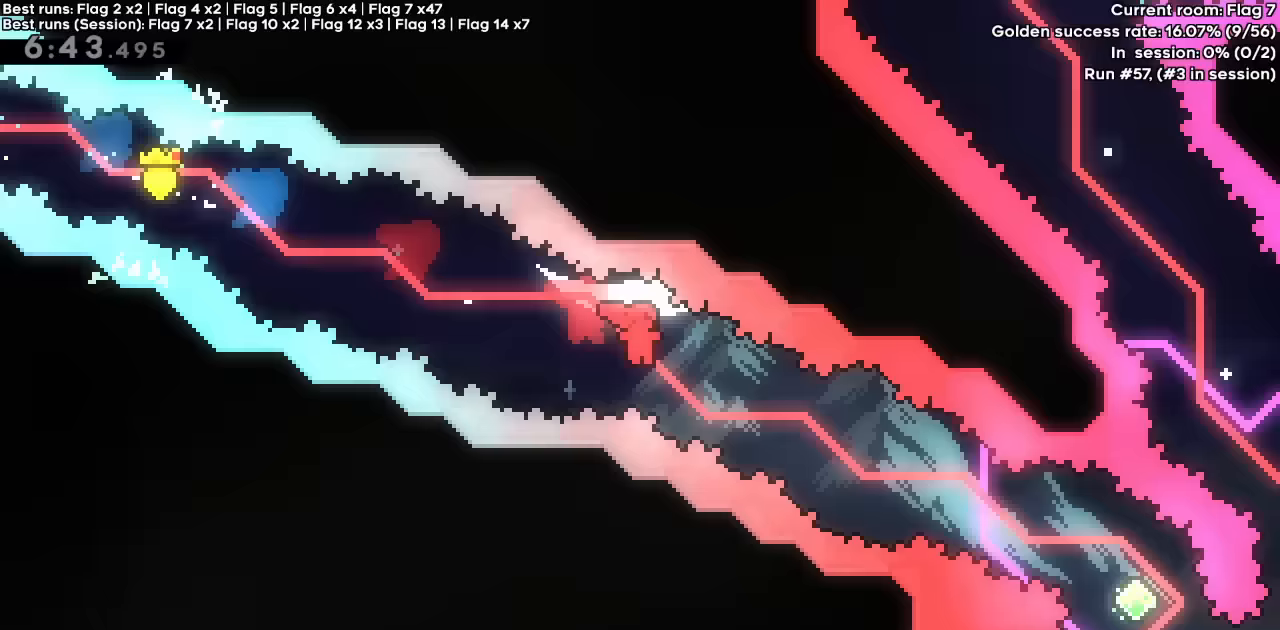
{"keys": ["dash", "down", "left"], "events": [[117, "right", "up"], [450, "dash", "down"], [450, "down", "down"], [450, "left", "down"]]}
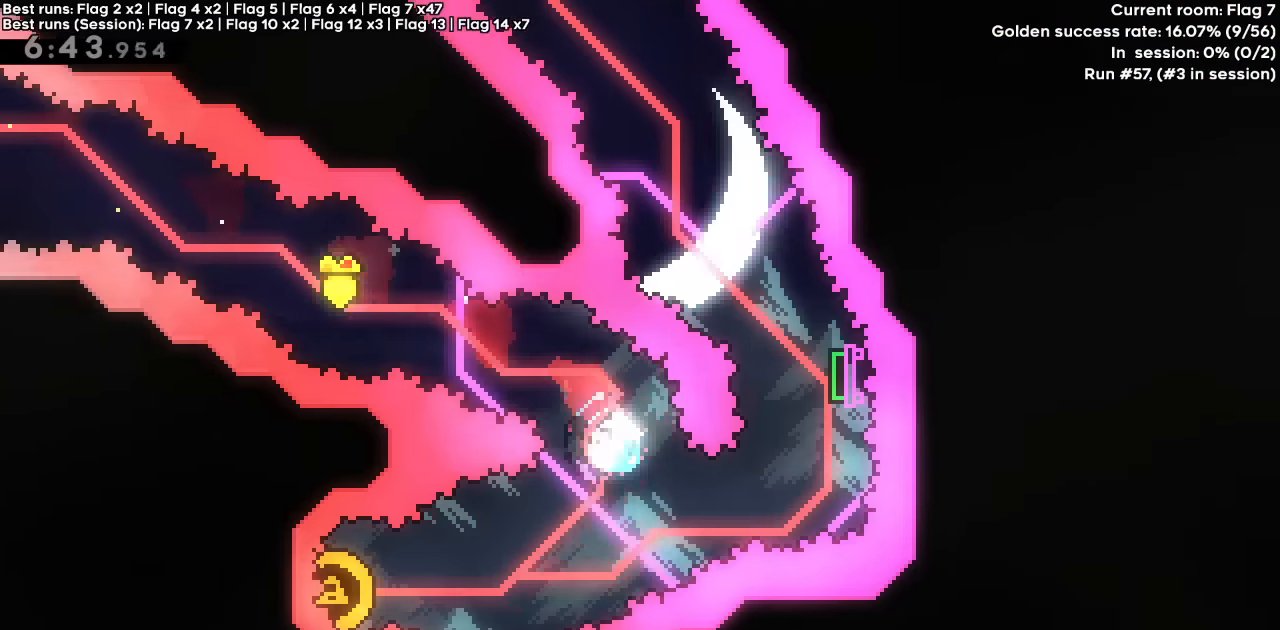
{"keys": ["dash", "right"], "events": [[33, "down", "up"], [83, "dash", "up"], [233, "dash", "down"], [317, "right", "down"], [417, "left", "up"]]}
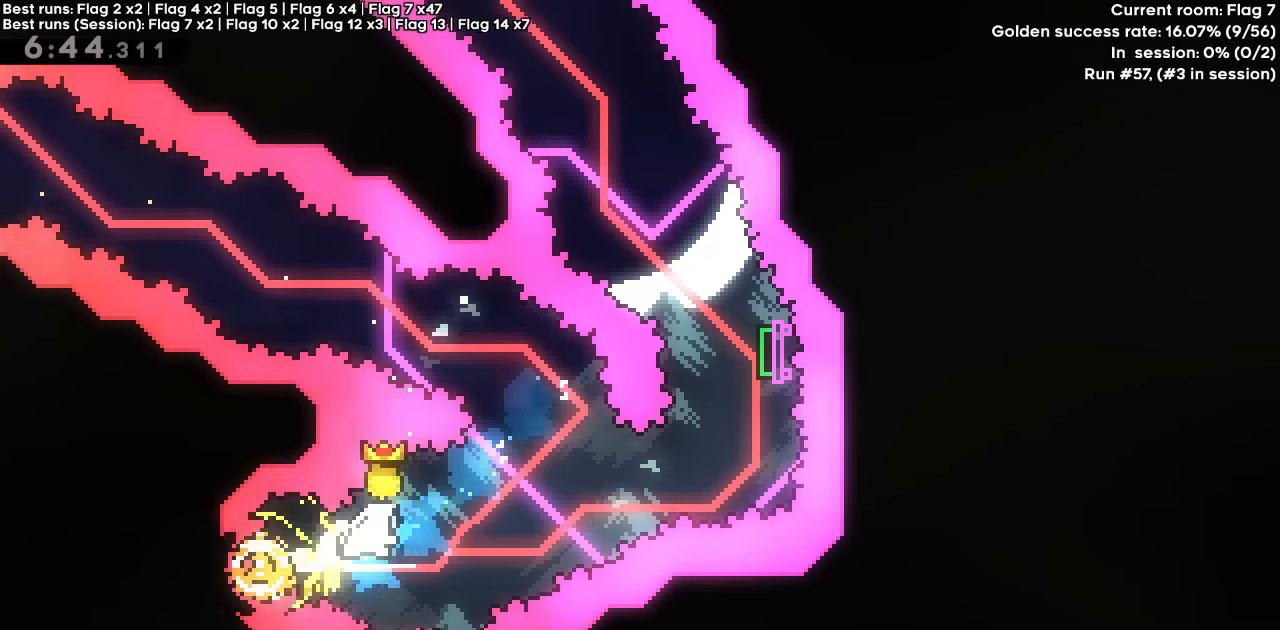
{"keys": ["dash", "up"], "events": [[283, "dash", "up"], [333, "dash", "down"], [333, "right", "up"], [333, "up", "down"]]}
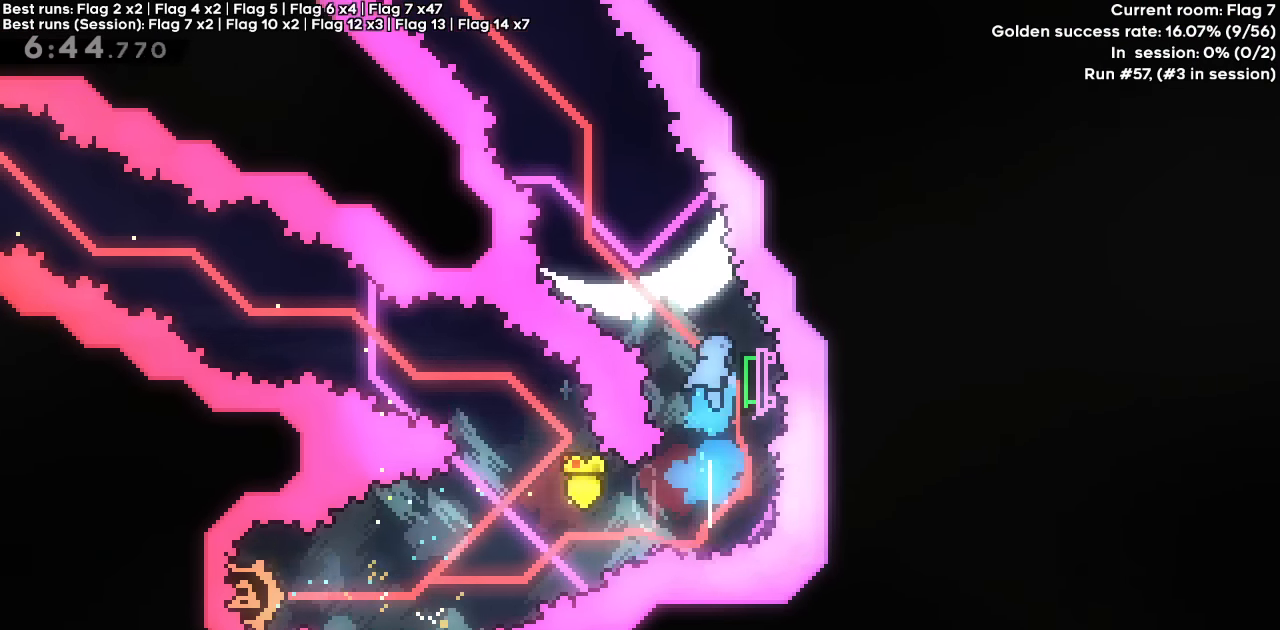
{"keys": ["dash", "right", "up"], "events": [[17, "dash", "up"], [17, "up", "up"], [400, "right", "down"], [400, "up", "down"], [450, "dash", "down"]]}
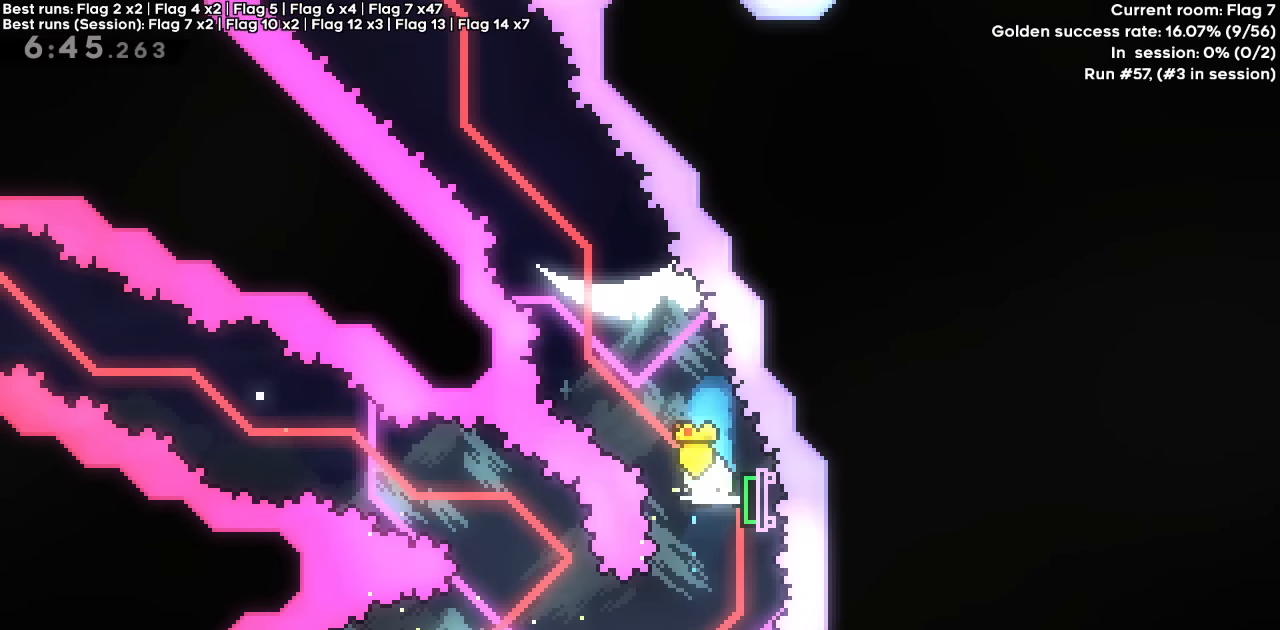
{"keys": [], "events": [[83, "right", "up"], [83, "up", "up"], [133, "dash", "up"]]}
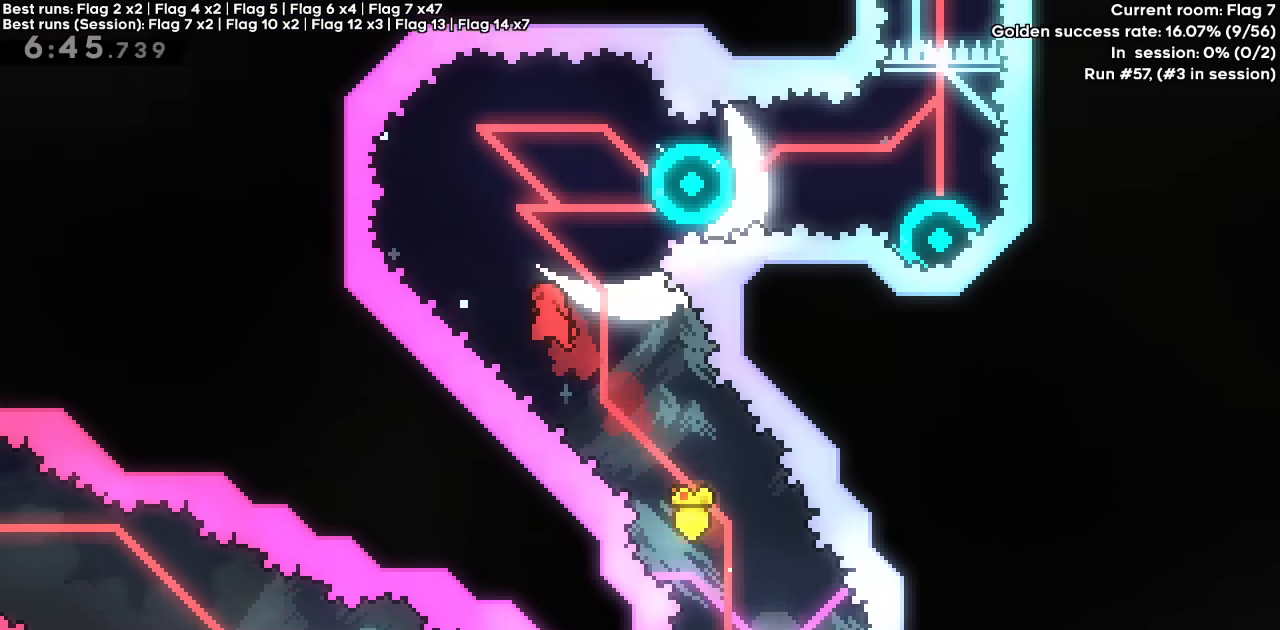
{"keys": [], "events": [[50, "left", "down"], [100, "dash", "down"], [100, "right", "down"], [100, "up", "down"], [150, "left", "up"], [250, "up", "up"], [333, "dash", "up"], [383, "right", "up"]]}
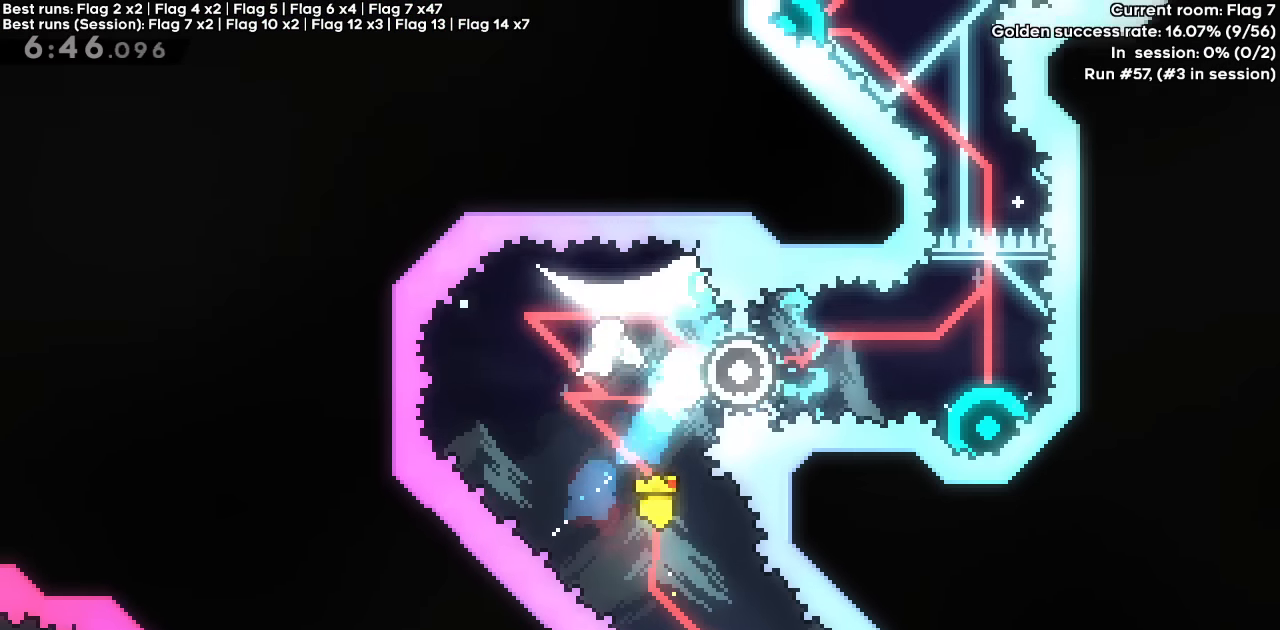
{"keys": ["right"], "events": [[67, "right", "down"], [117, "dash", "down"], [400, "dash", "up"], [400, "right", "up"], [450, "right", "down"]]}